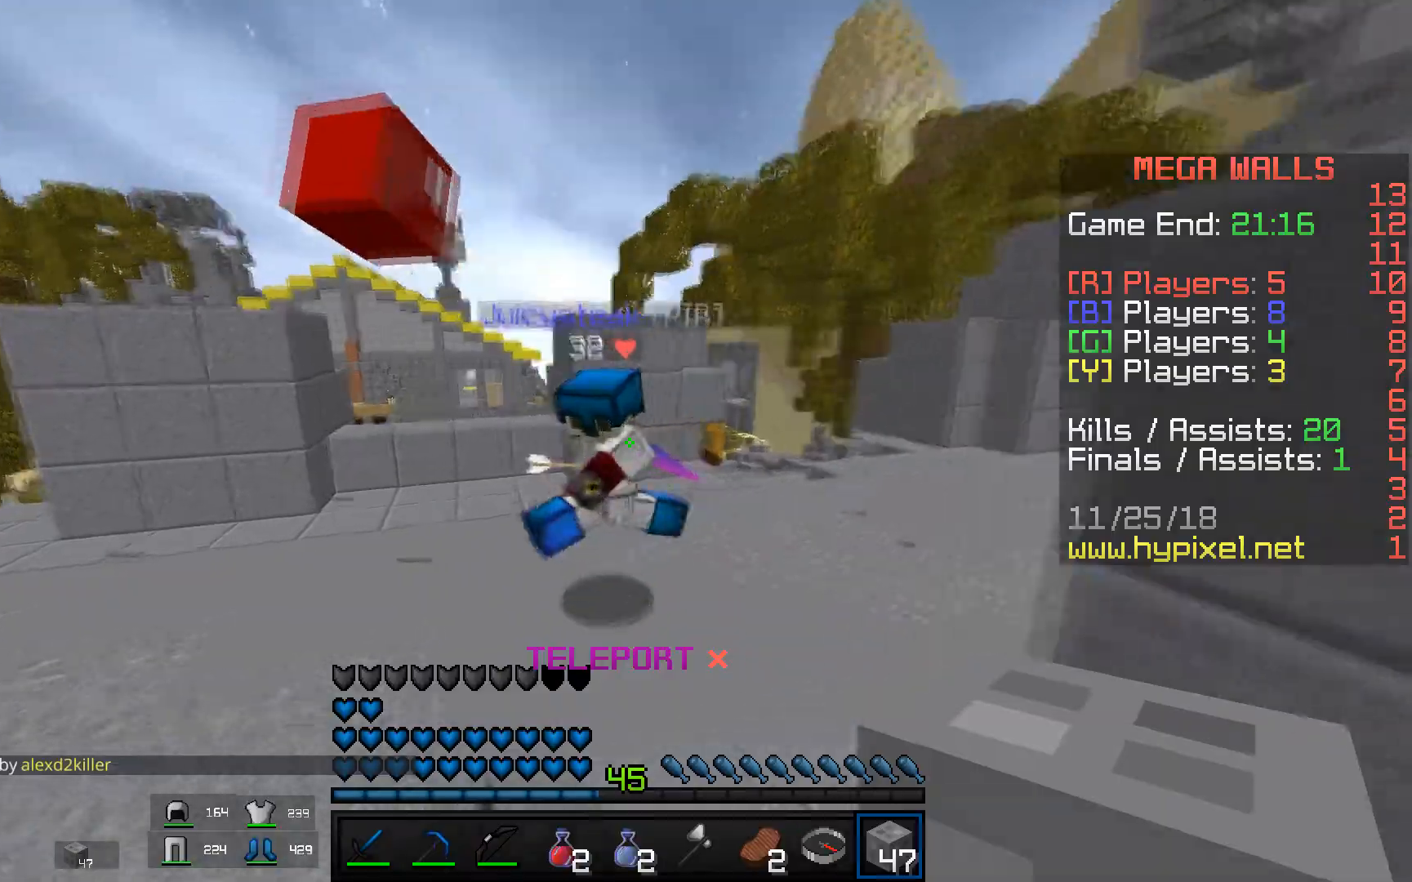
Gameplay with keyboard and mouse; each line is a JSON object with the keys and mouse buttons held at the frame after it. "events" lists presses ("down") and releases ("up") of "a", "d", "s", "space", "w", "mouse_left" and "mouse_right" between this image and that frame as [ms after this image, input, new state], when the widget could be followed in between. "mouse_left", "mouse_right" = the "left", "right" buttons of the "mouse" list. No other keys are recorded. Fast repeated clicks can show as one long hold. Mouse movement is not recorded.
{"keys": ["a", "w"], "mouse": ["left"], "events": [[100, "mouse_left", "down"]]}
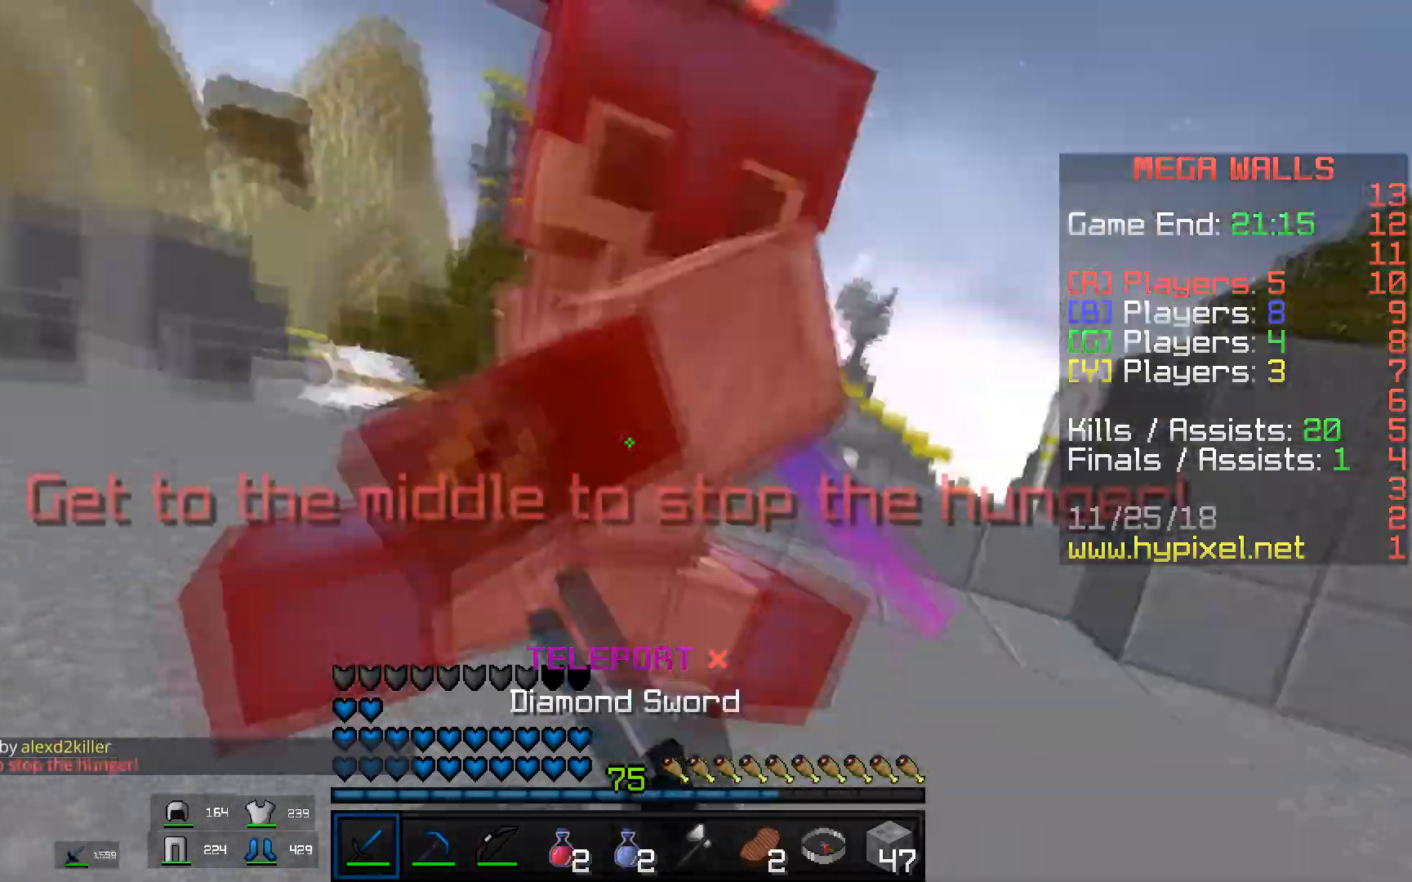
{"keys": ["w"], "mouse": ["left"], "events": [[434, "a", "up"]]}
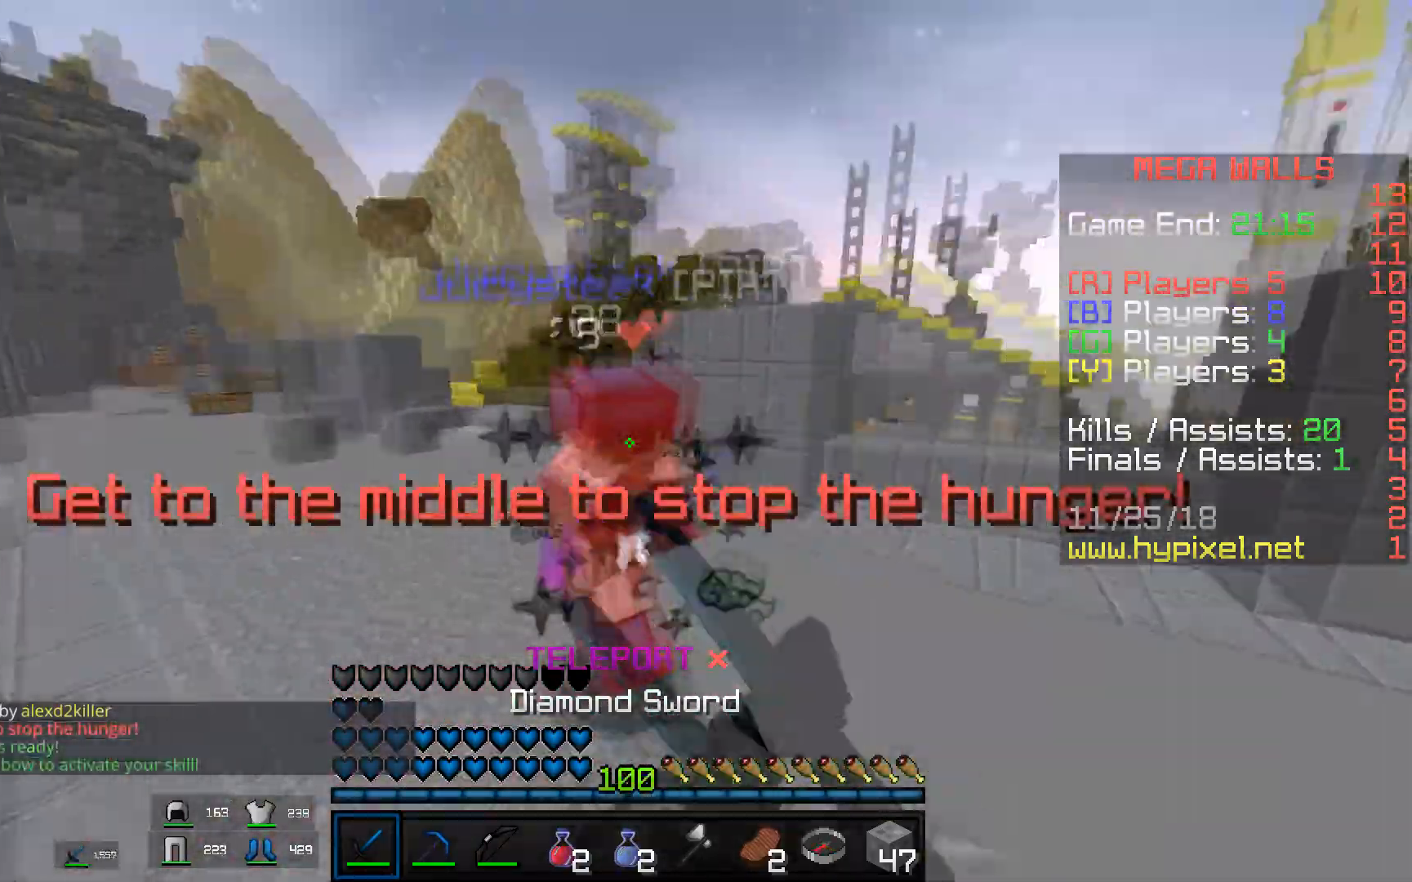
{"keys": ["d", "w"], "mouse": ["left"], "events": [[167, "d", "down"]]}
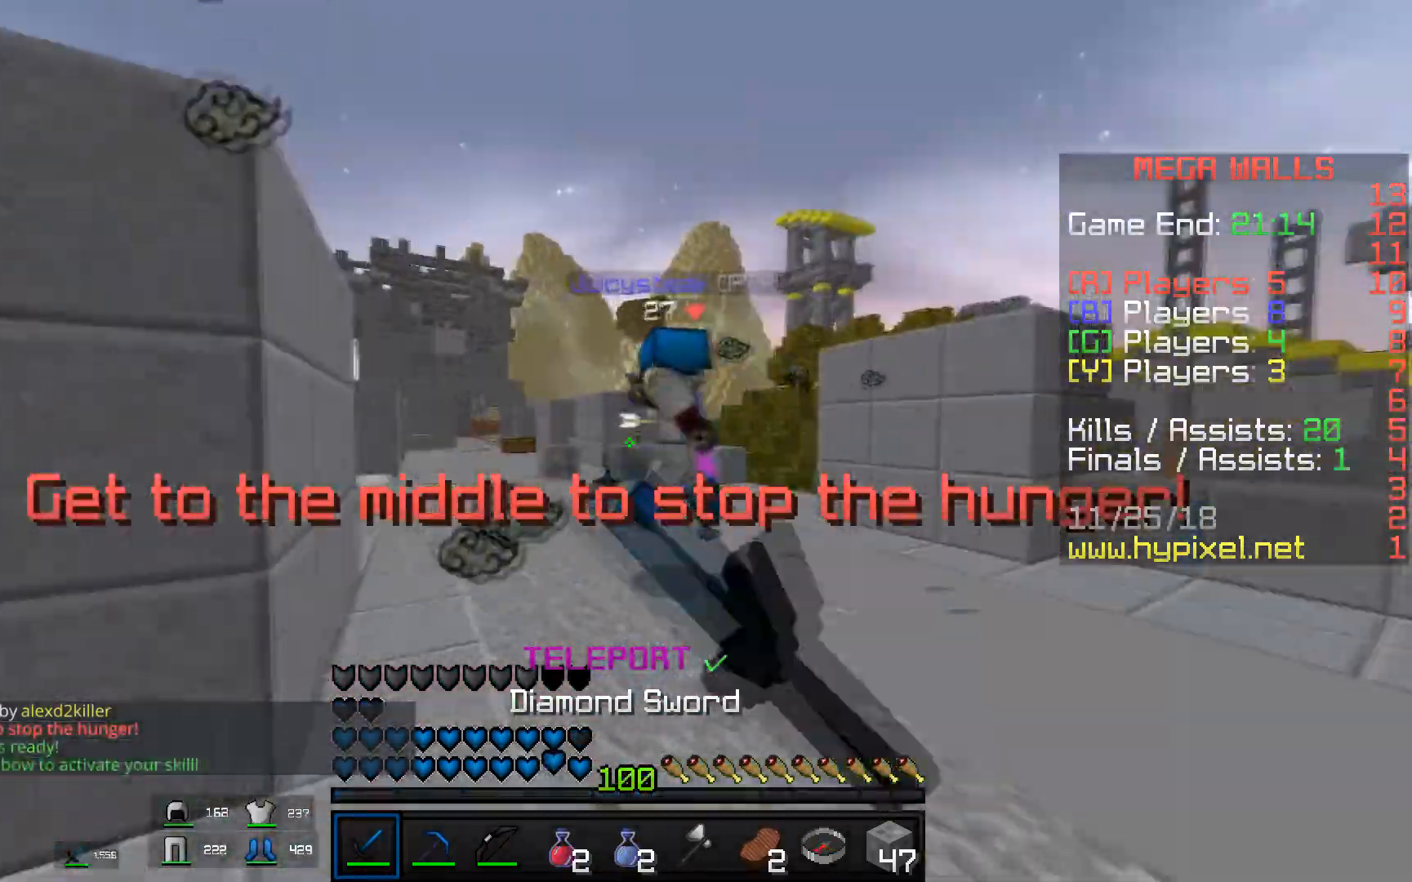
{"keys": ["w"], "mouse": ["left"], "events": [[34, "mouse_left", "up"], [67, "mouse_left", "down"], [67, "mouse_right", "down"], [167, "s", "down"], [167, "w", "up"], [234, "d", "up"], [234, "mouse_left", "up"], [284, "mouse_right", "up"], [367, "mouse_left", "down"], [384, "s", "up"], [401, "w", "down"]]}
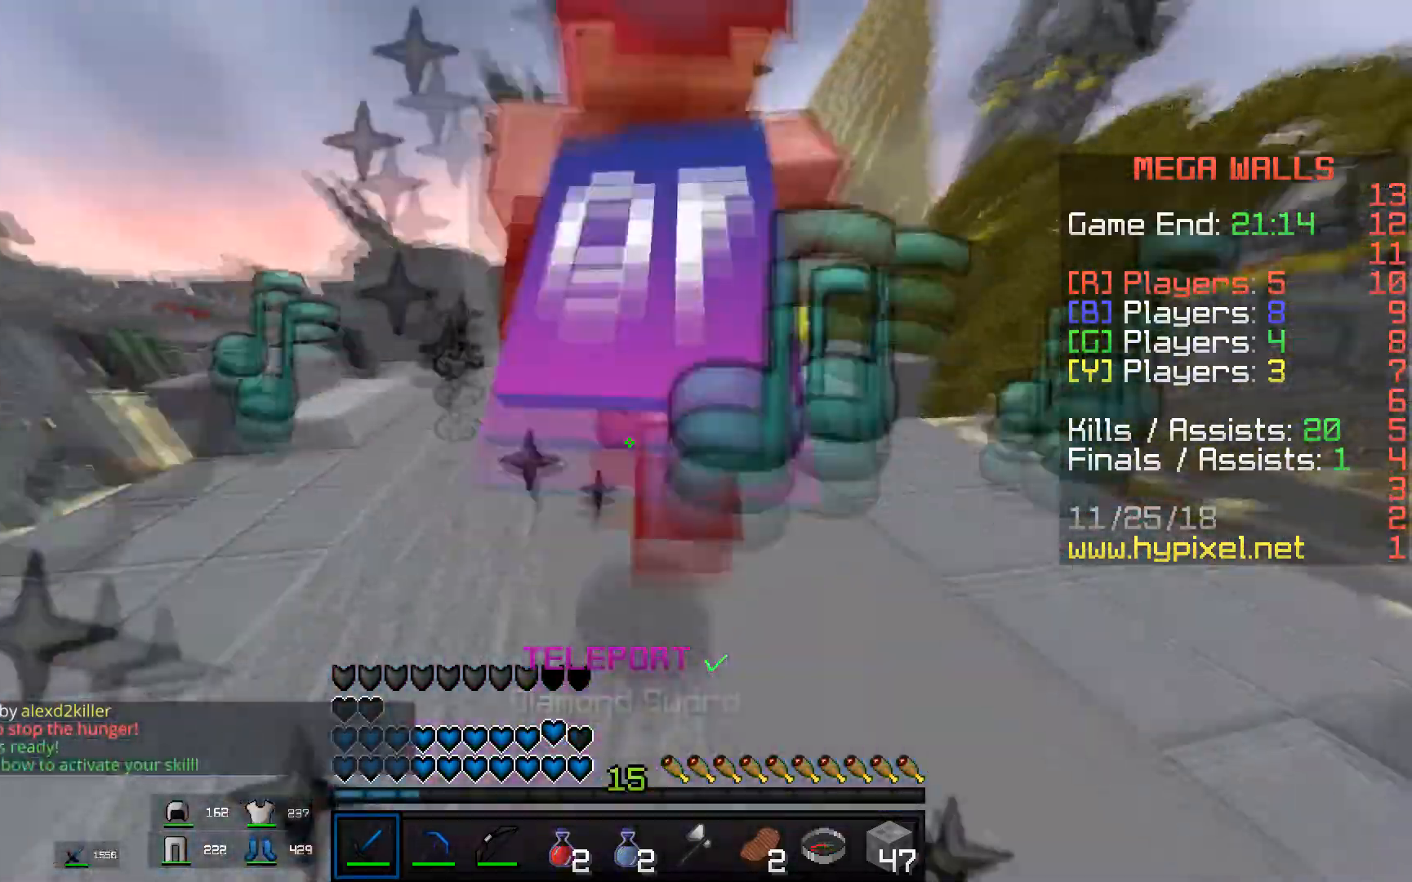
{"keys": ["d", "w"], "mouse": ["left"], "events": [[16, "a", "down"], [267, "a", "up"], [400, "d", "down"]]}
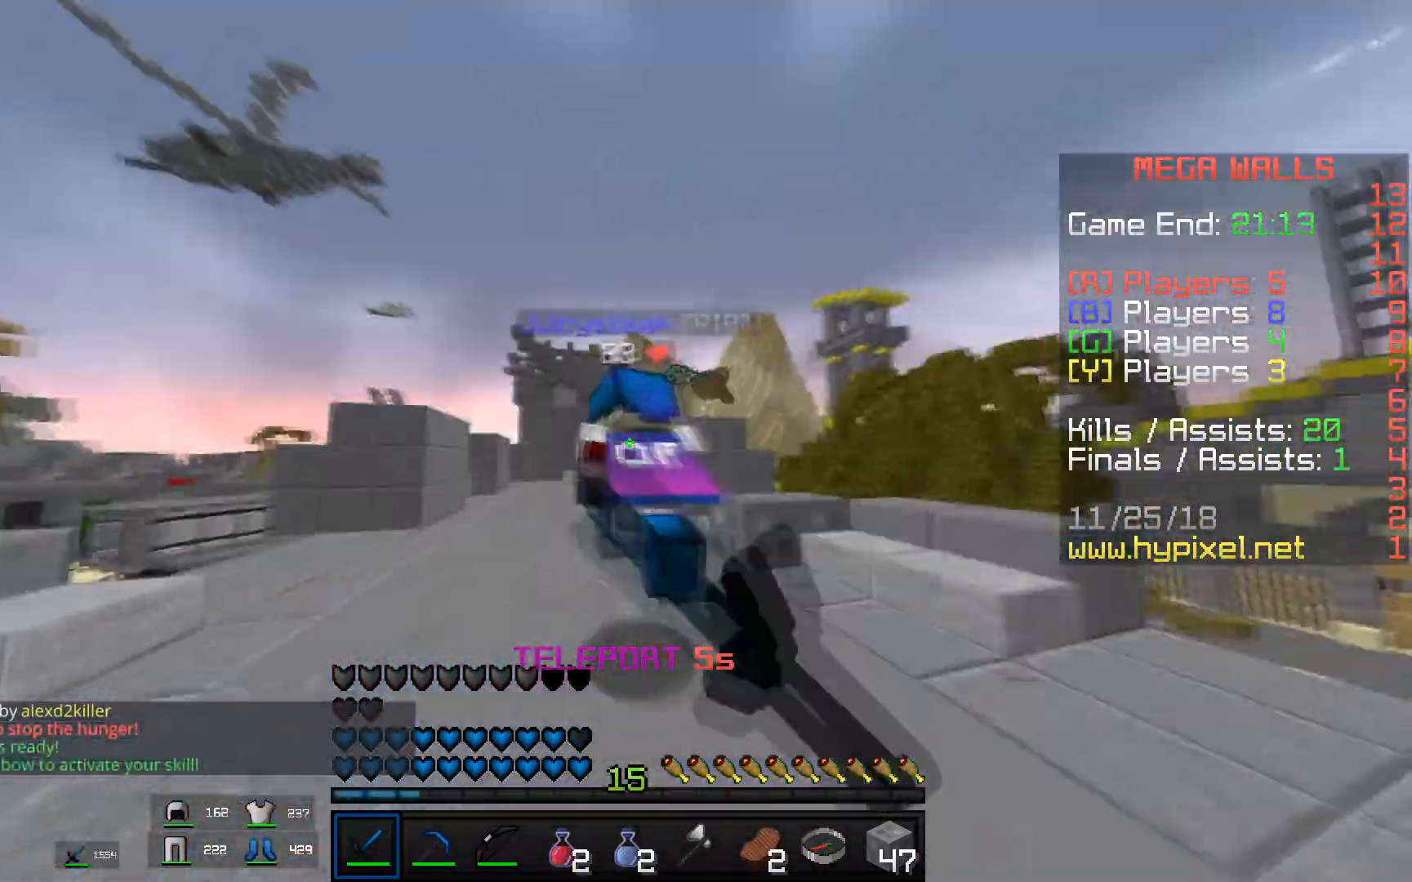
{"keys": ["w"], "mouse": ["left"], "events": [[167, "d", "up"], [217, "d", "down"], [317, "d", "up"]]}
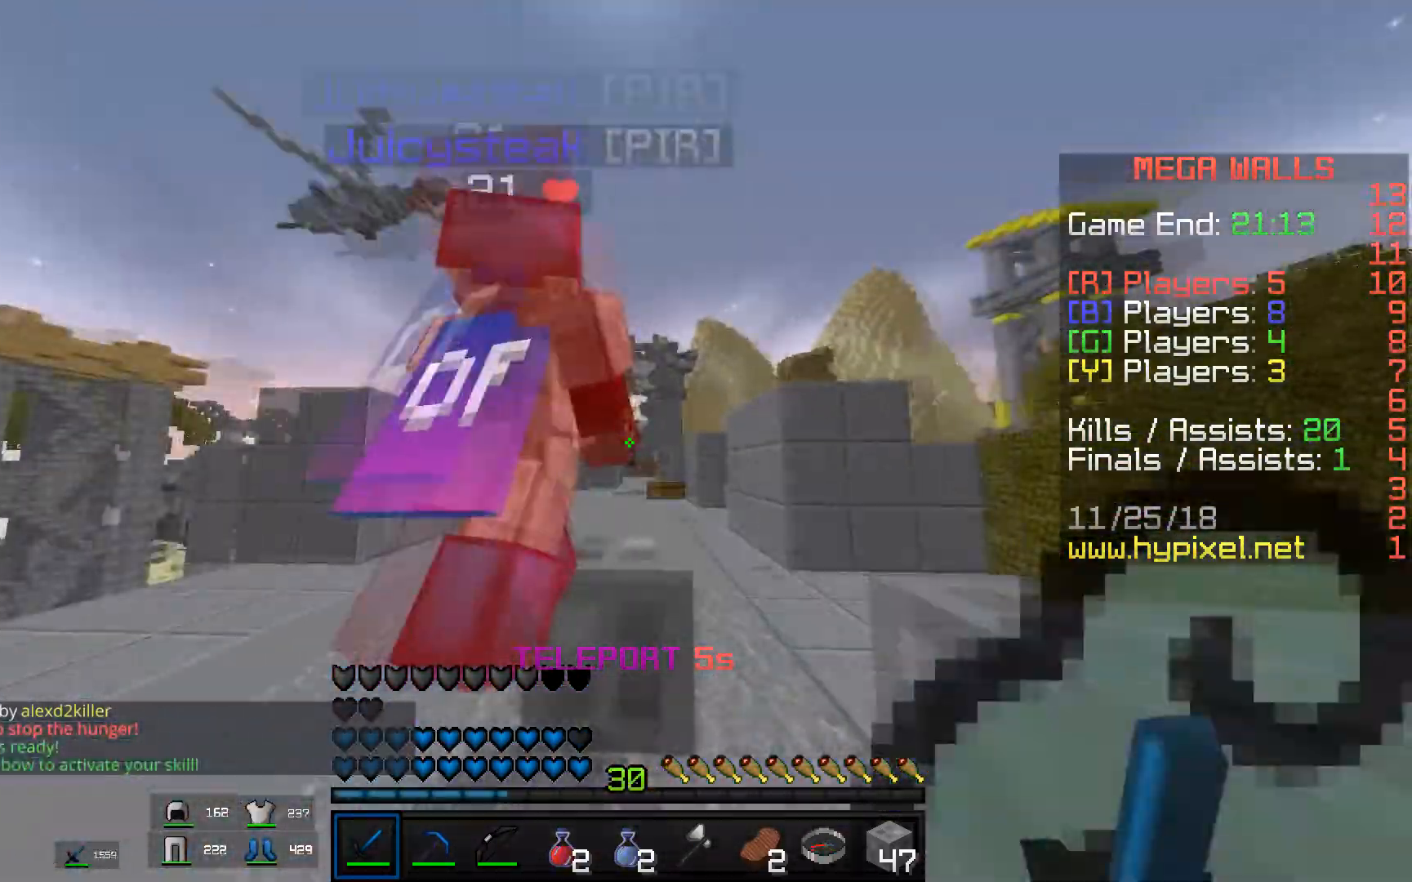
{"keys": ["d", "w"], "mouse": ["left"], "events": [[17, "d", "down"]]}
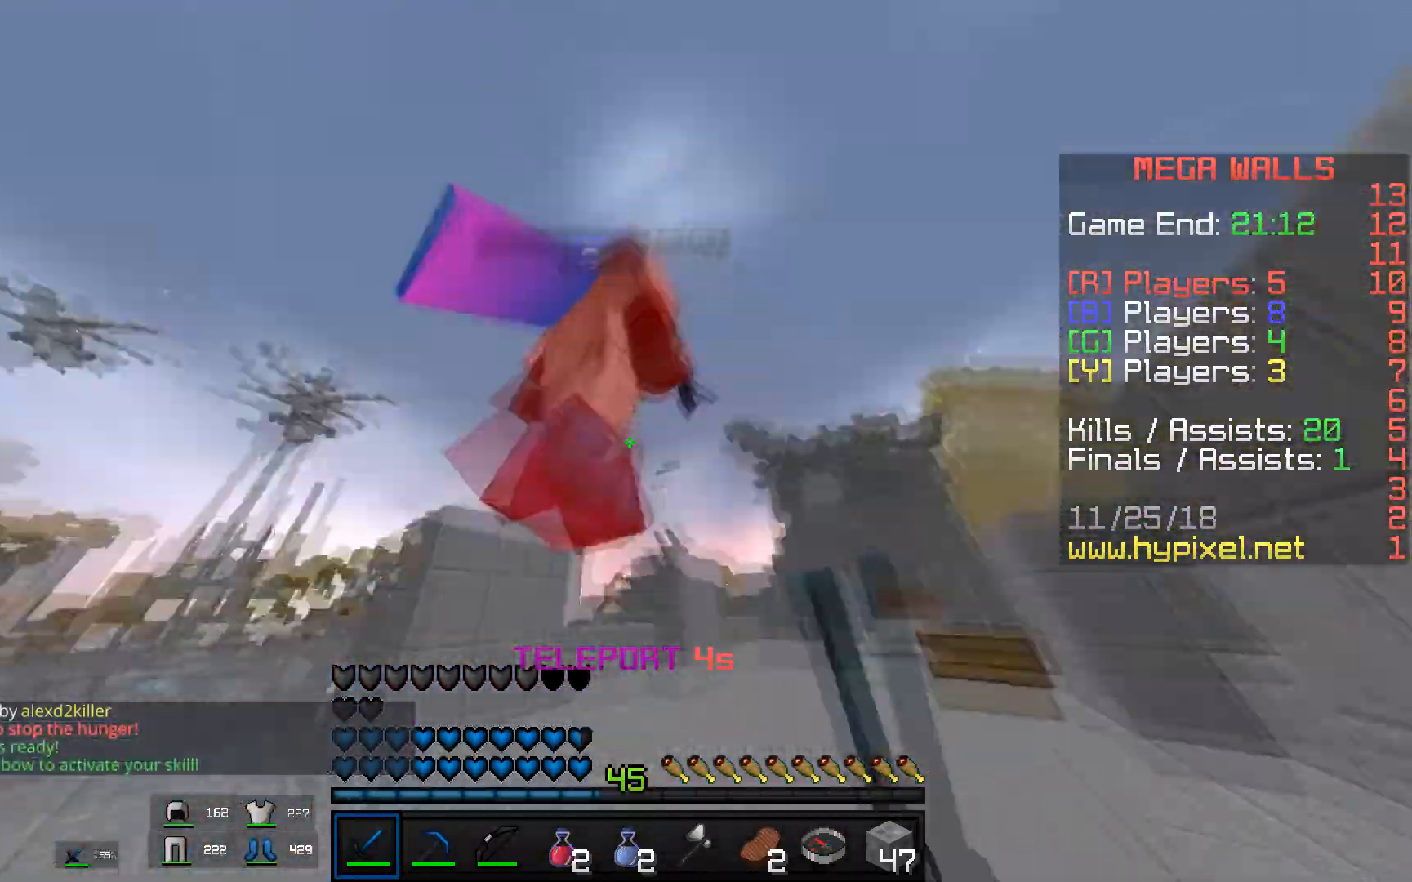
{"keys": ["d", "w"], "mouse": ["left"], "events": []}
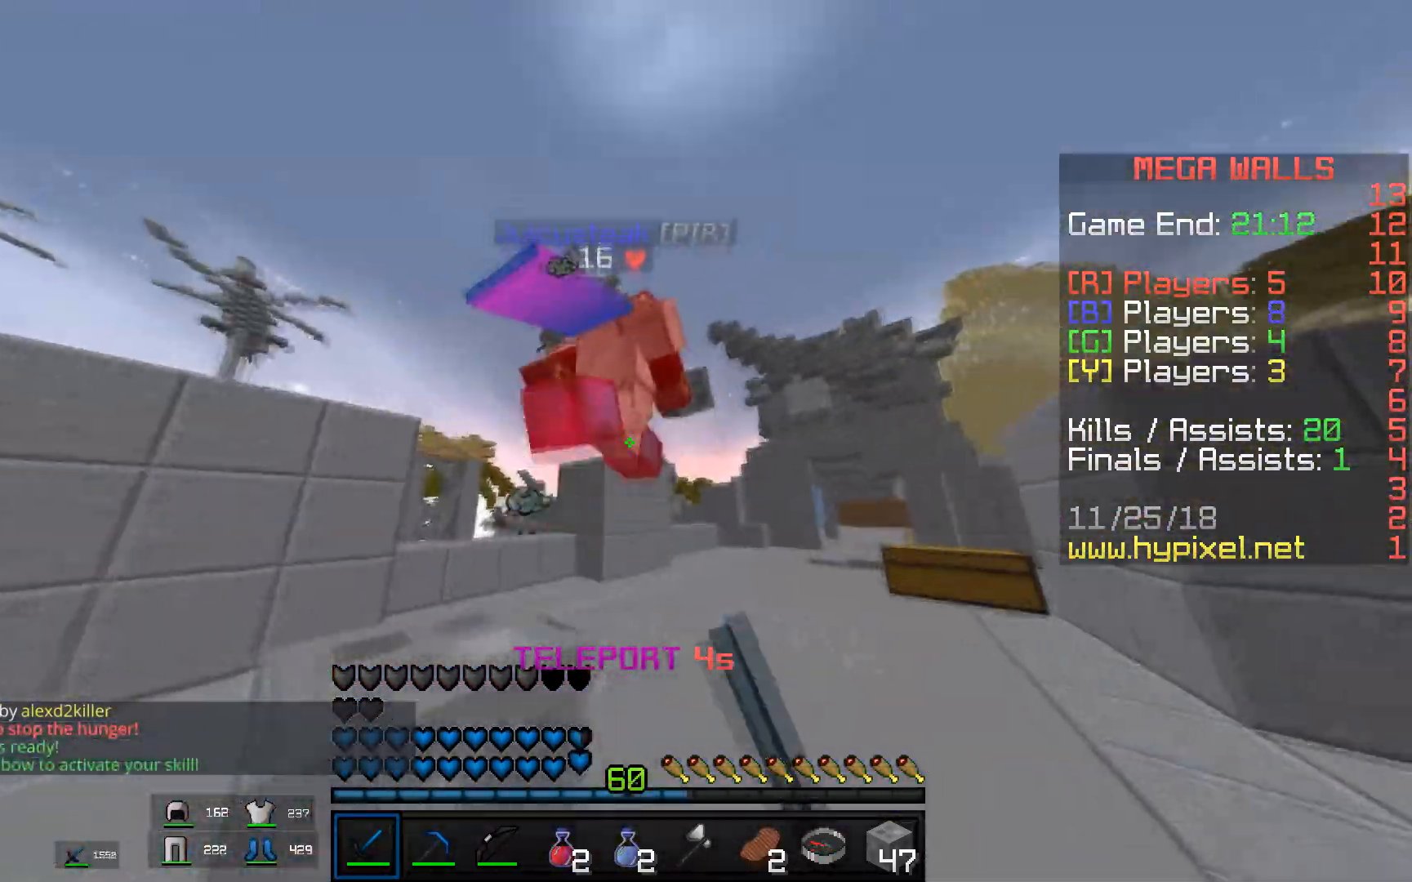
{"keys": ["d", "w"], "mouse": ["left"], "events": []}
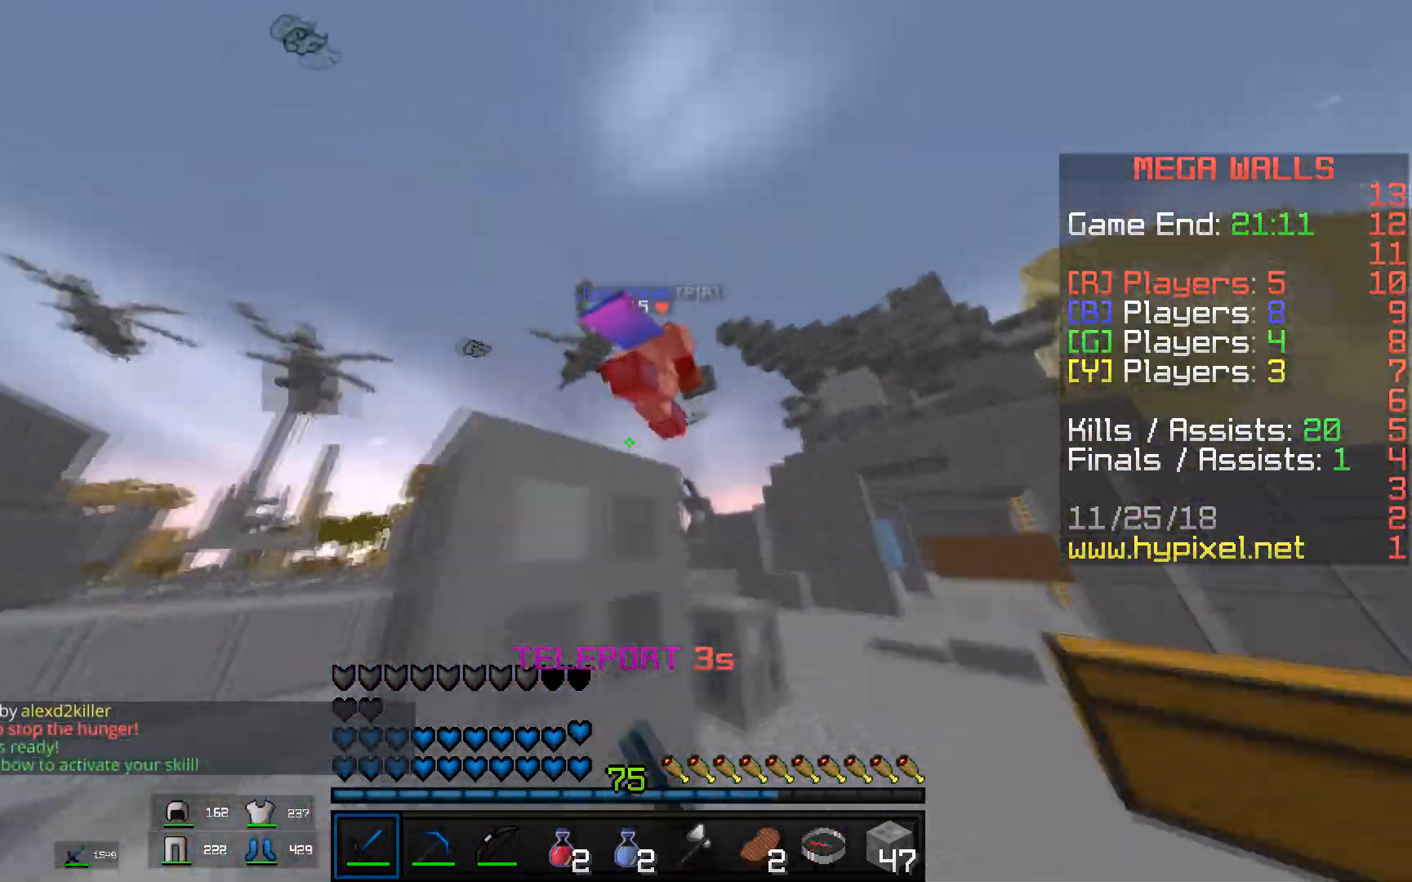
{"keys": ["w"], "mouse": [], "events": [[450, "mouse_left", "up"], [483, "d", "up"]]}
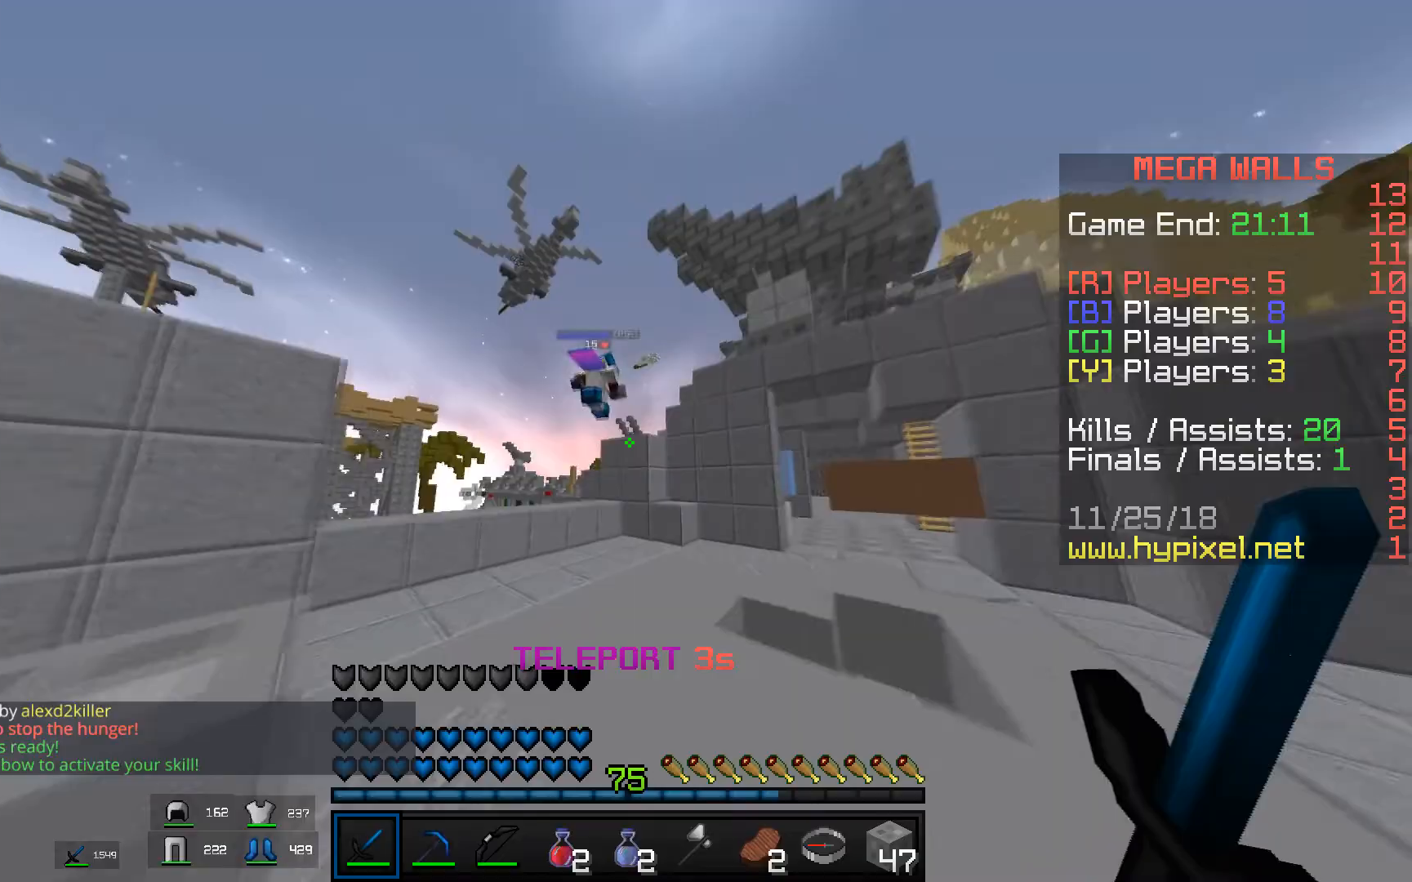
{"keys": ["w"], "mouse": [], "events": []}
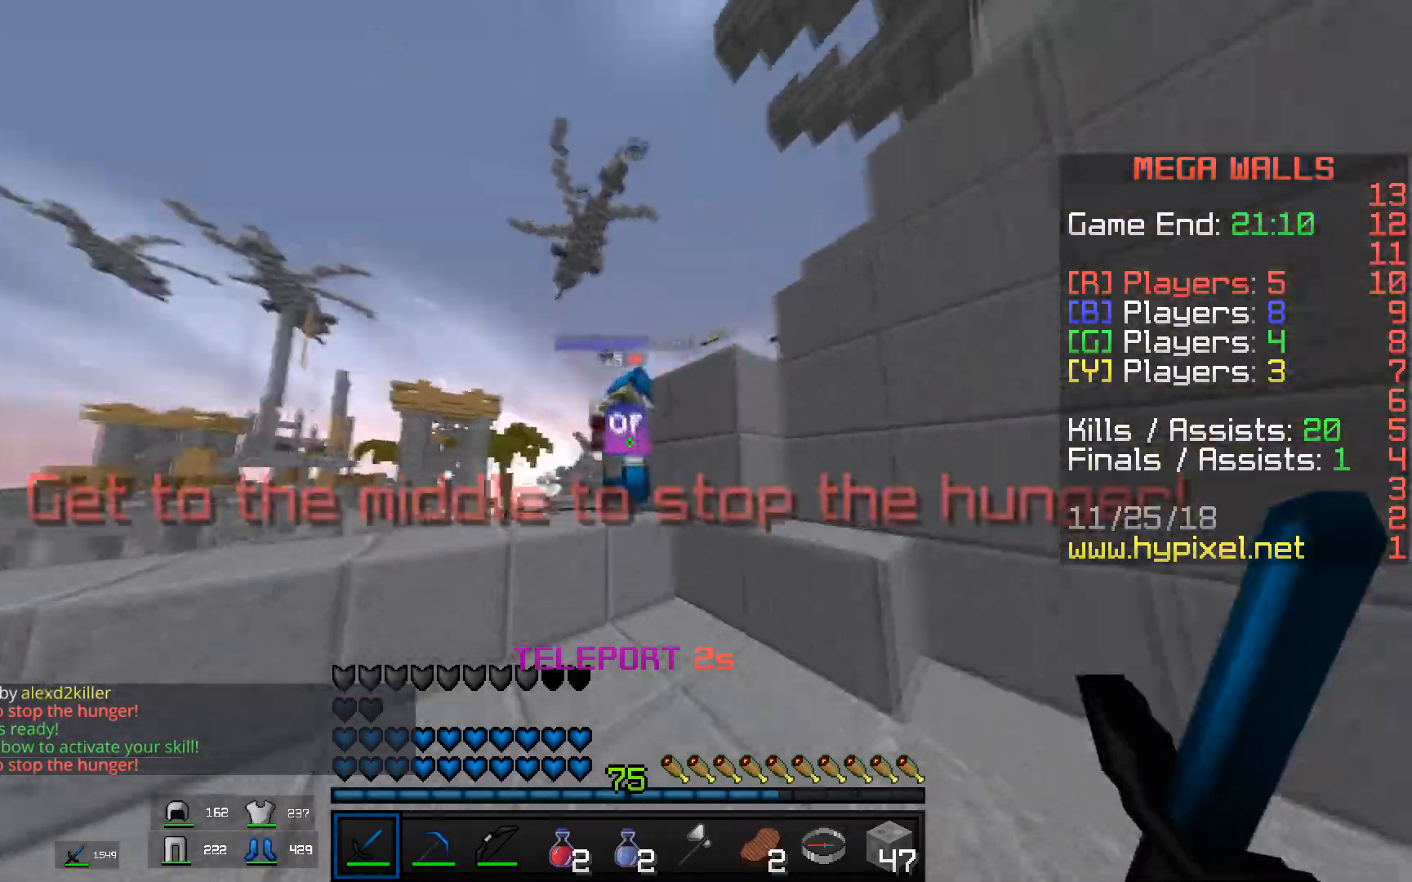
{"keys": ["a", "w"], "mouse": ["left"], "events": [[16, "mouse_left", "down"], [166, "space", "down"], [317, "a", "down"], [467, "space", "up"]]}
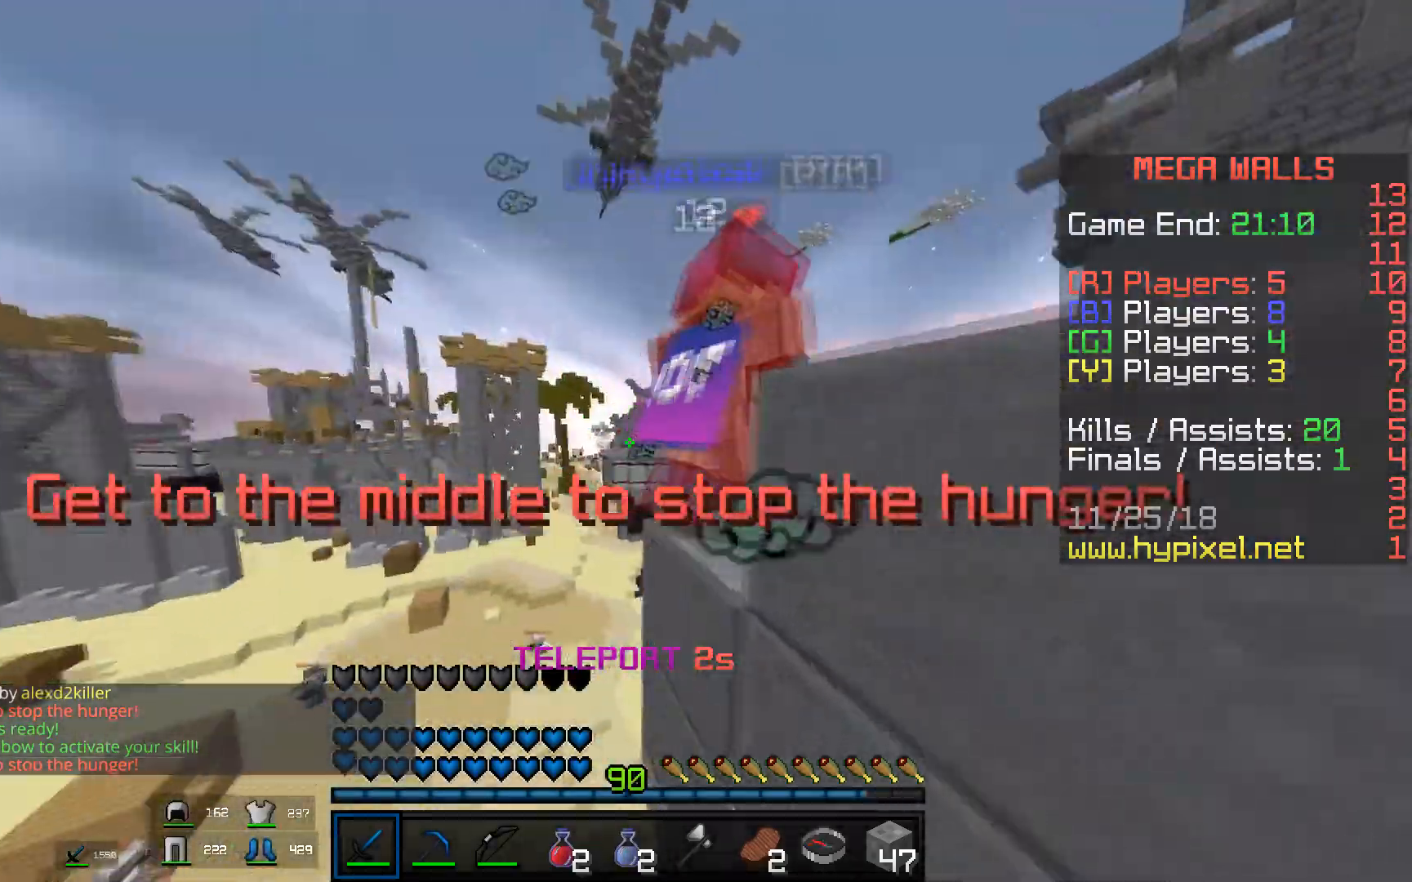
{"keys": ["d", "space", "w"], "mouse": ["left"], "events": [[17, "space", "down"], [117, "a", "up"], [217, "d", "down"]]}
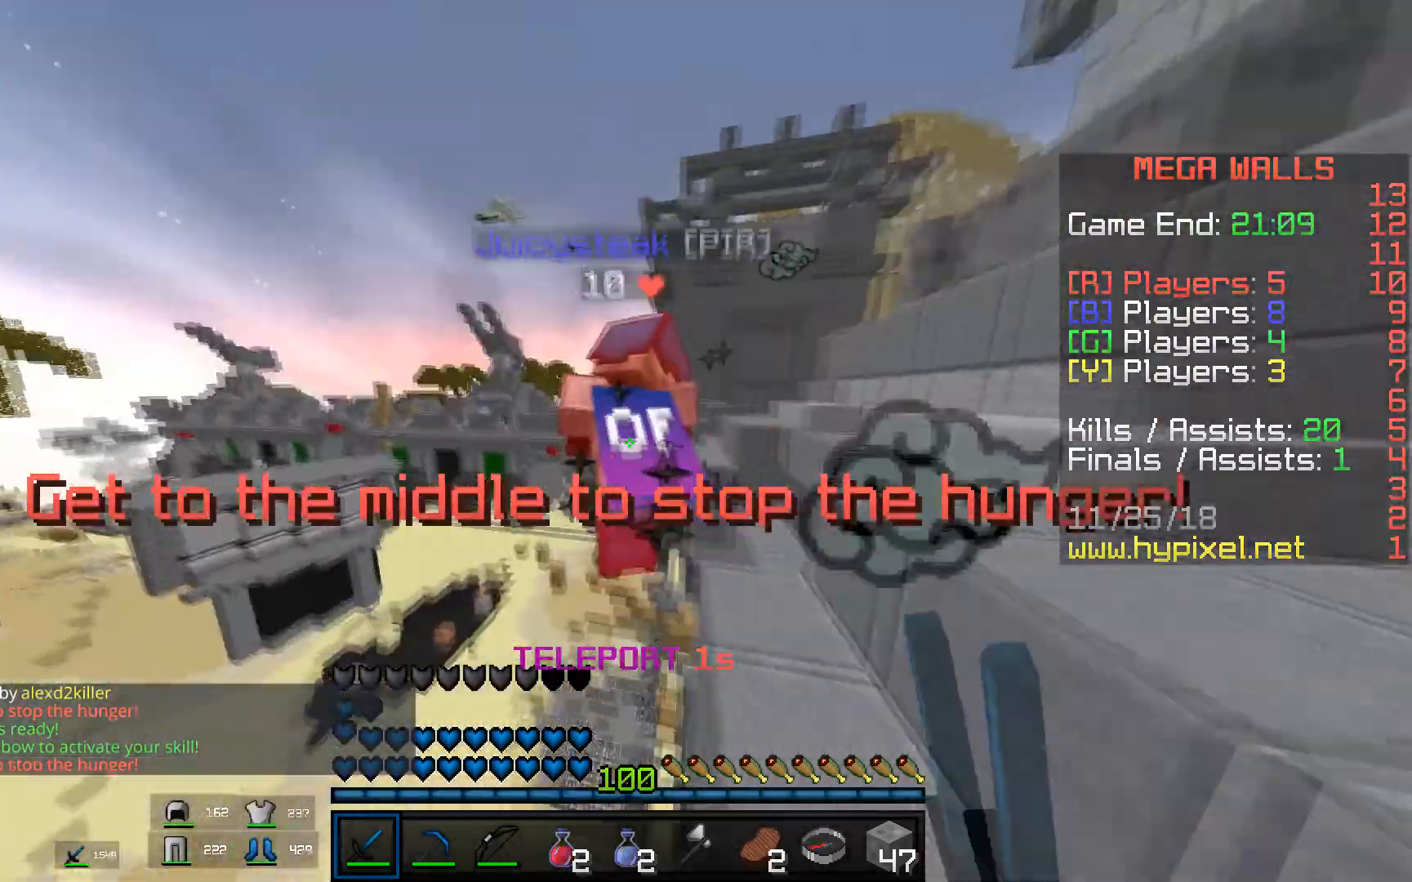
{"keys": ["d", "space", "w"], "mouse": ["left"], "events": []}
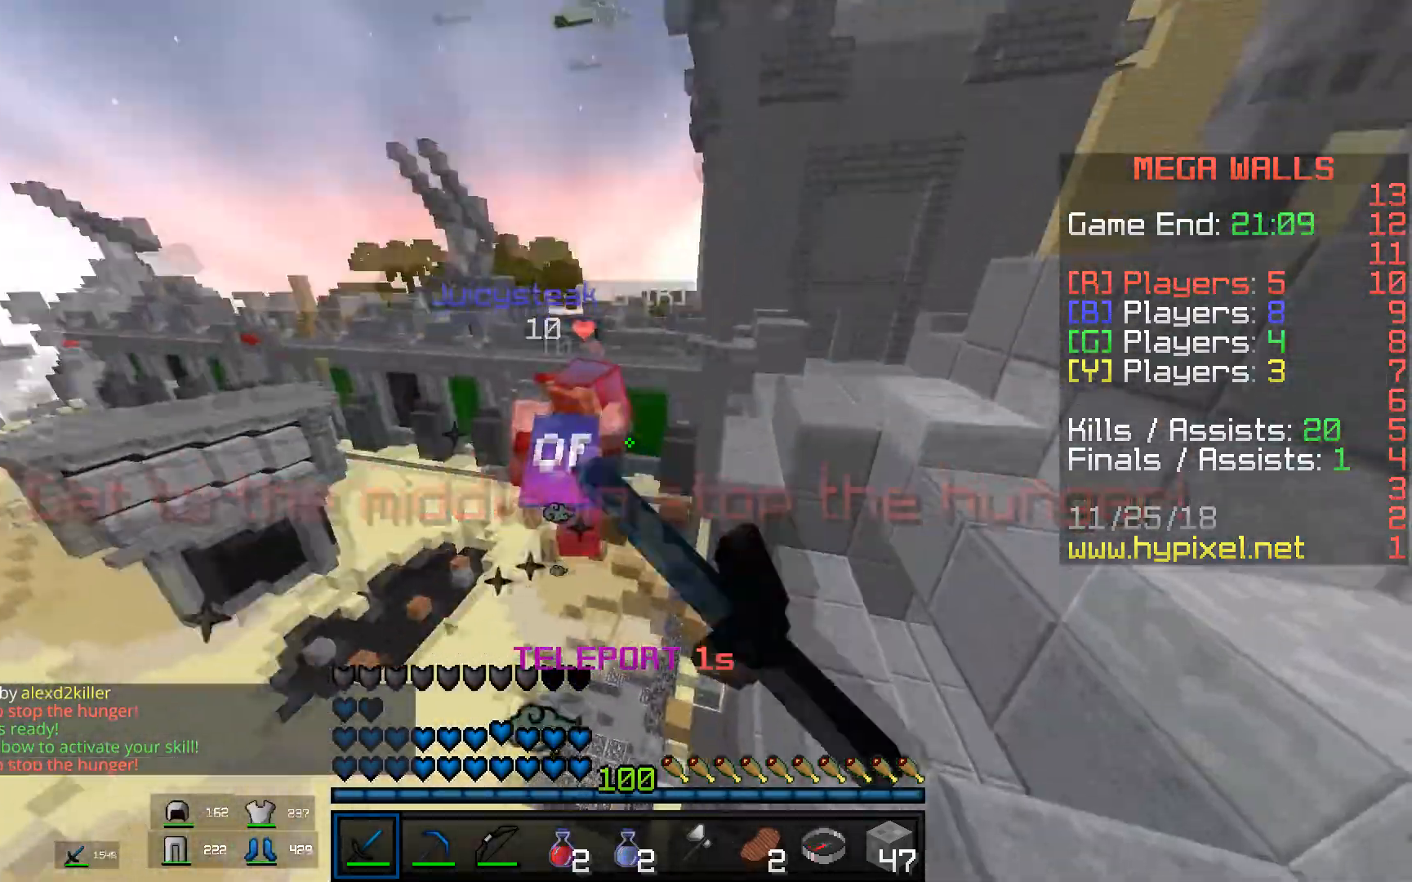
{"keys": ["d", "space", "w"], "mouse": ["left"], "events": [[250, "mouse_left", "up"], [317, "mouse_left", "down"]]}
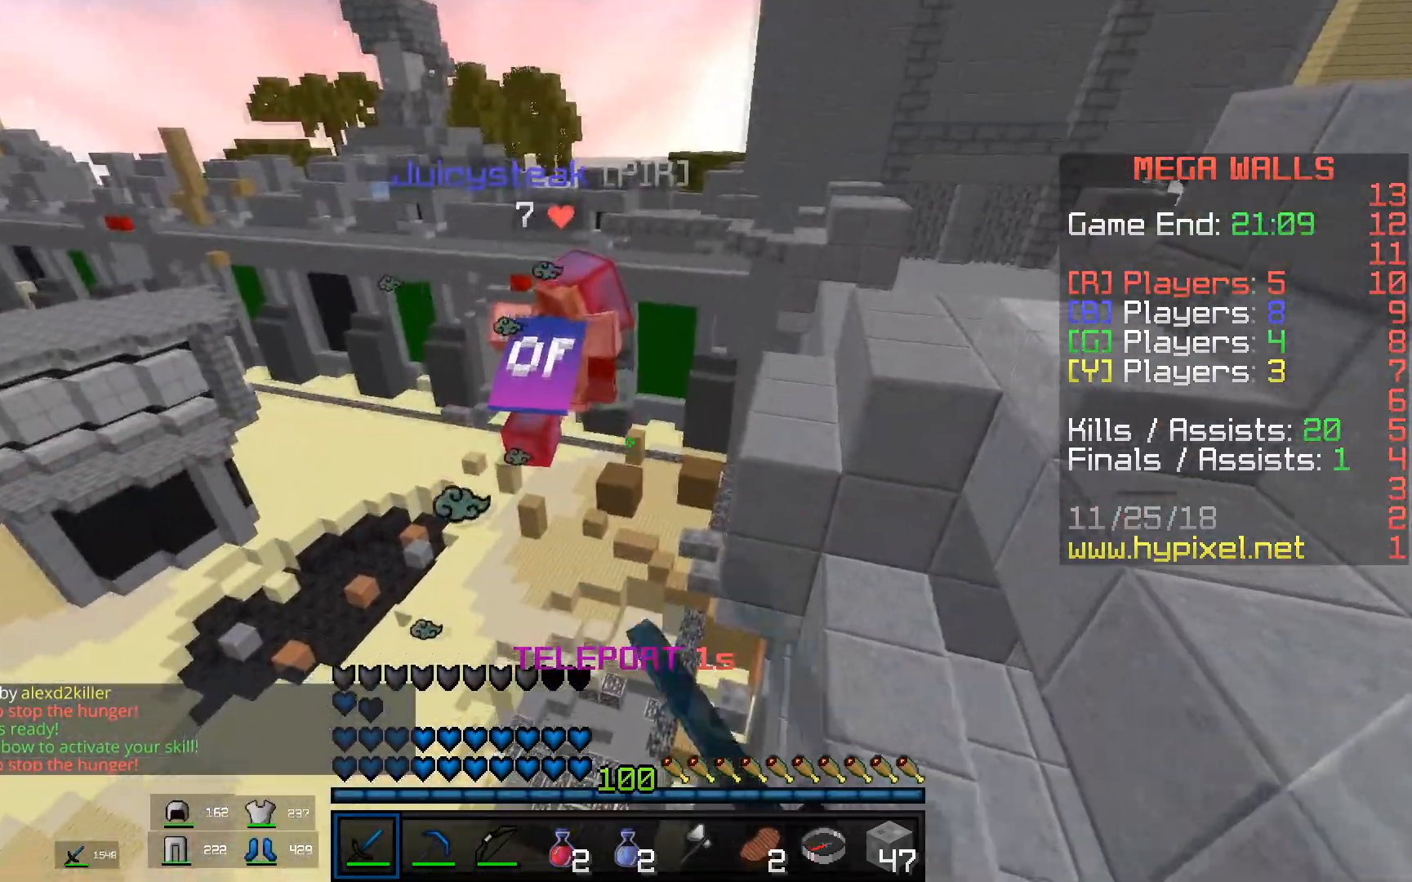
{"keys": ["d", "w"], "mouse": [], "events": [[116, "space", "up"], [166, "d", "up"], [300, "mouse_left", "up"], [350, "d", "down"]]}
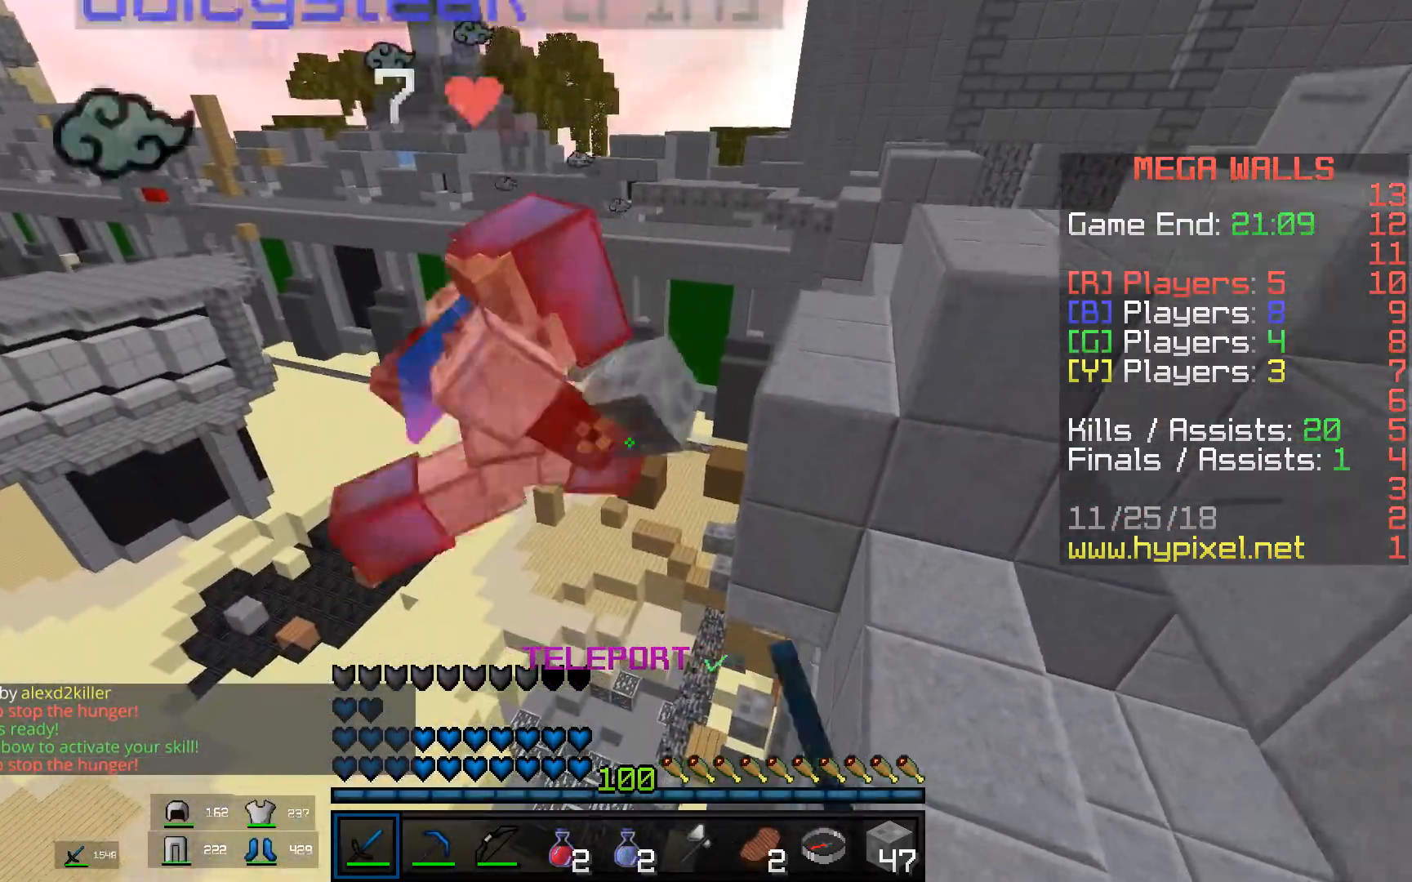
{"keys": ["w"], "mouse": ["left"], "events": [[117, "mouse_left", "down"], [334, "d", "up"]]}
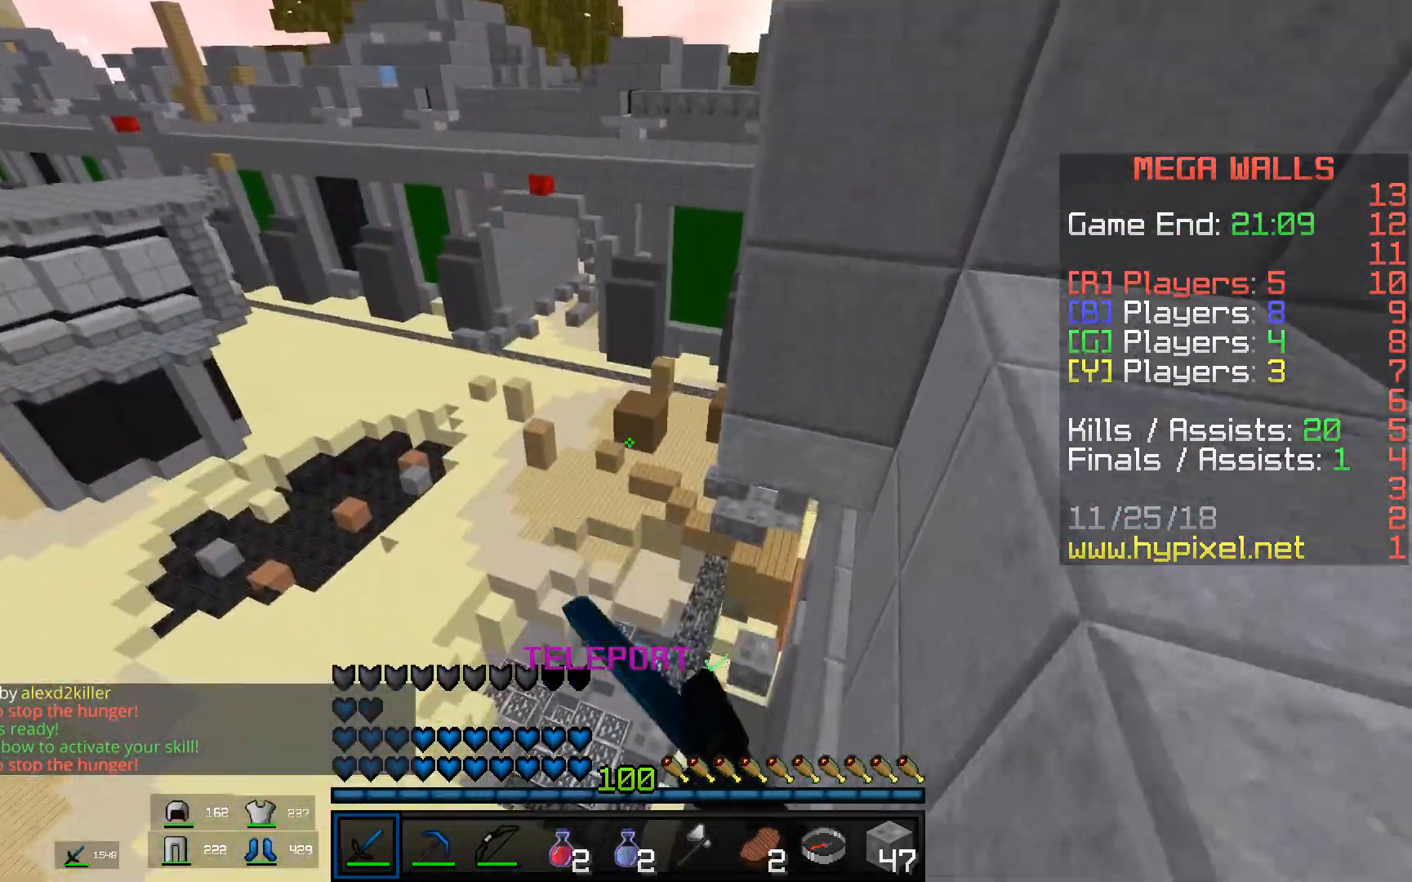
{"keys": ["a", "w"], "mouse": ["left"], "events": [[317, "a", "down"]]}
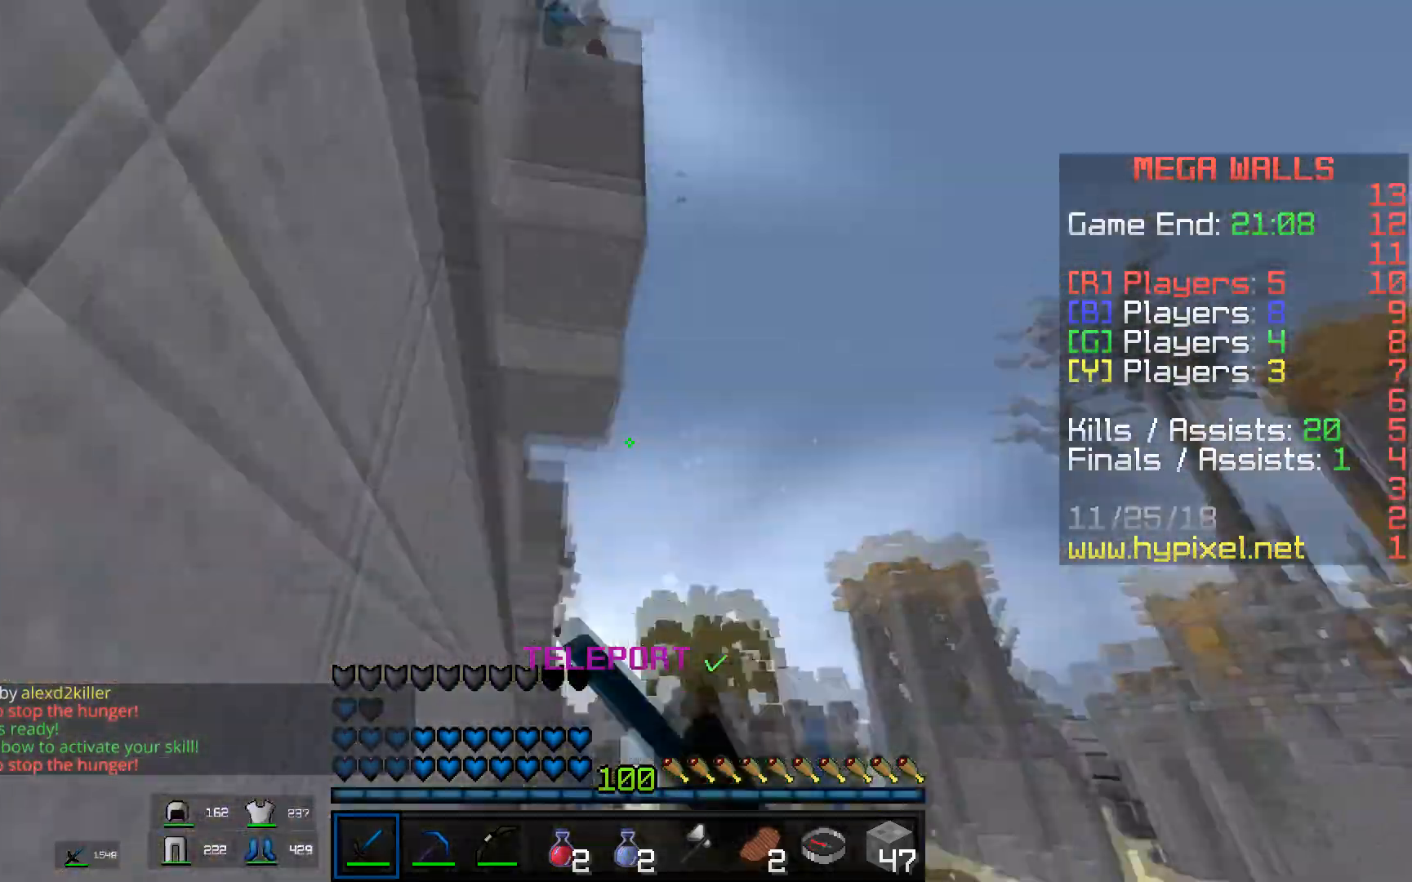
{"keys": ["s"], "mouse": ["left", "right"], "events": [[17, "a", "up"], [317, "mouse_right", "down"], [334, "w", "up"], [417, "s", "down"]]}
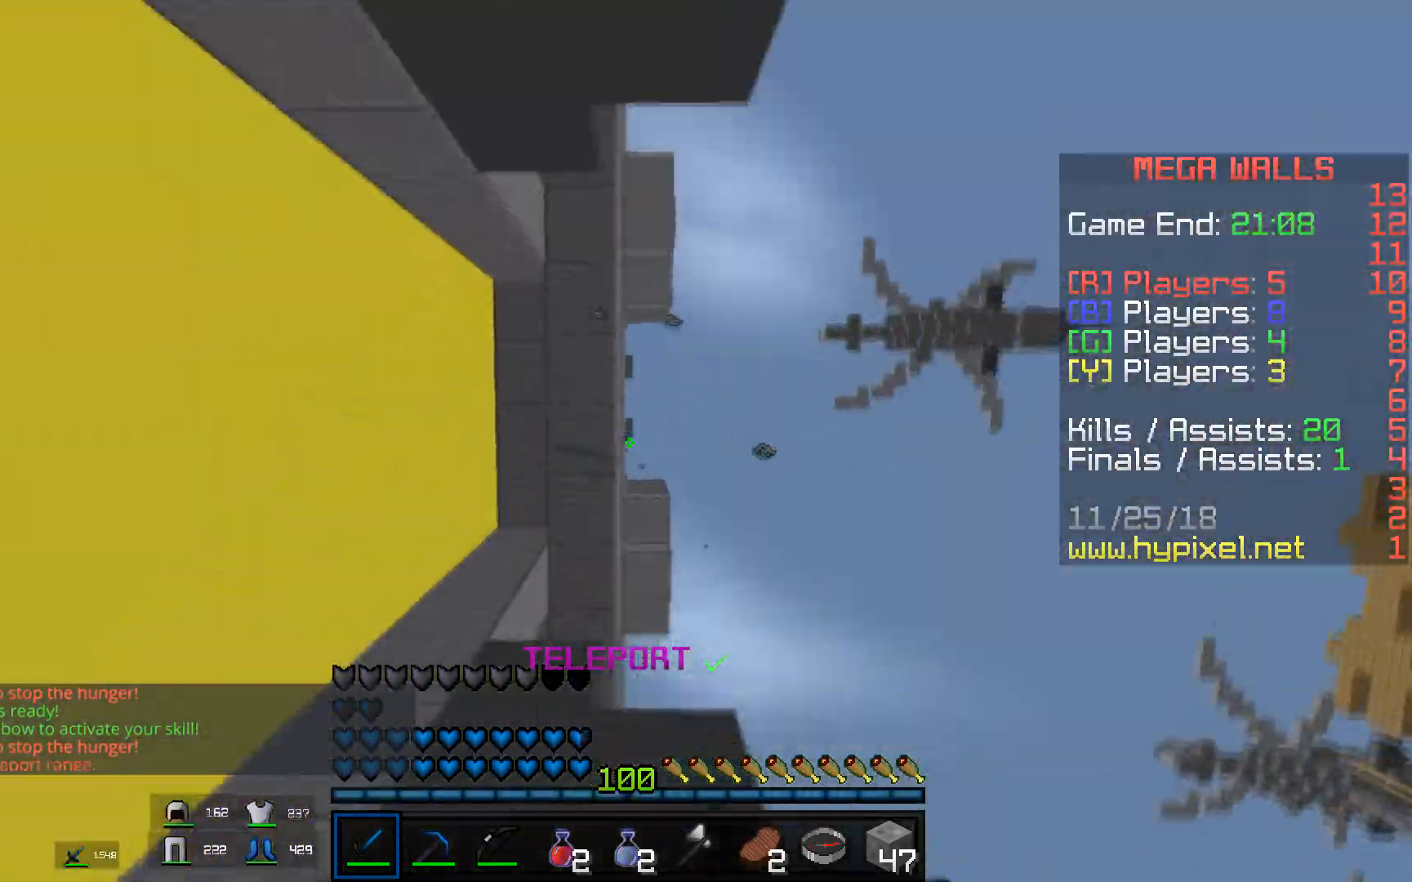
{"keys": [], "mouse": ["left", "right"]}
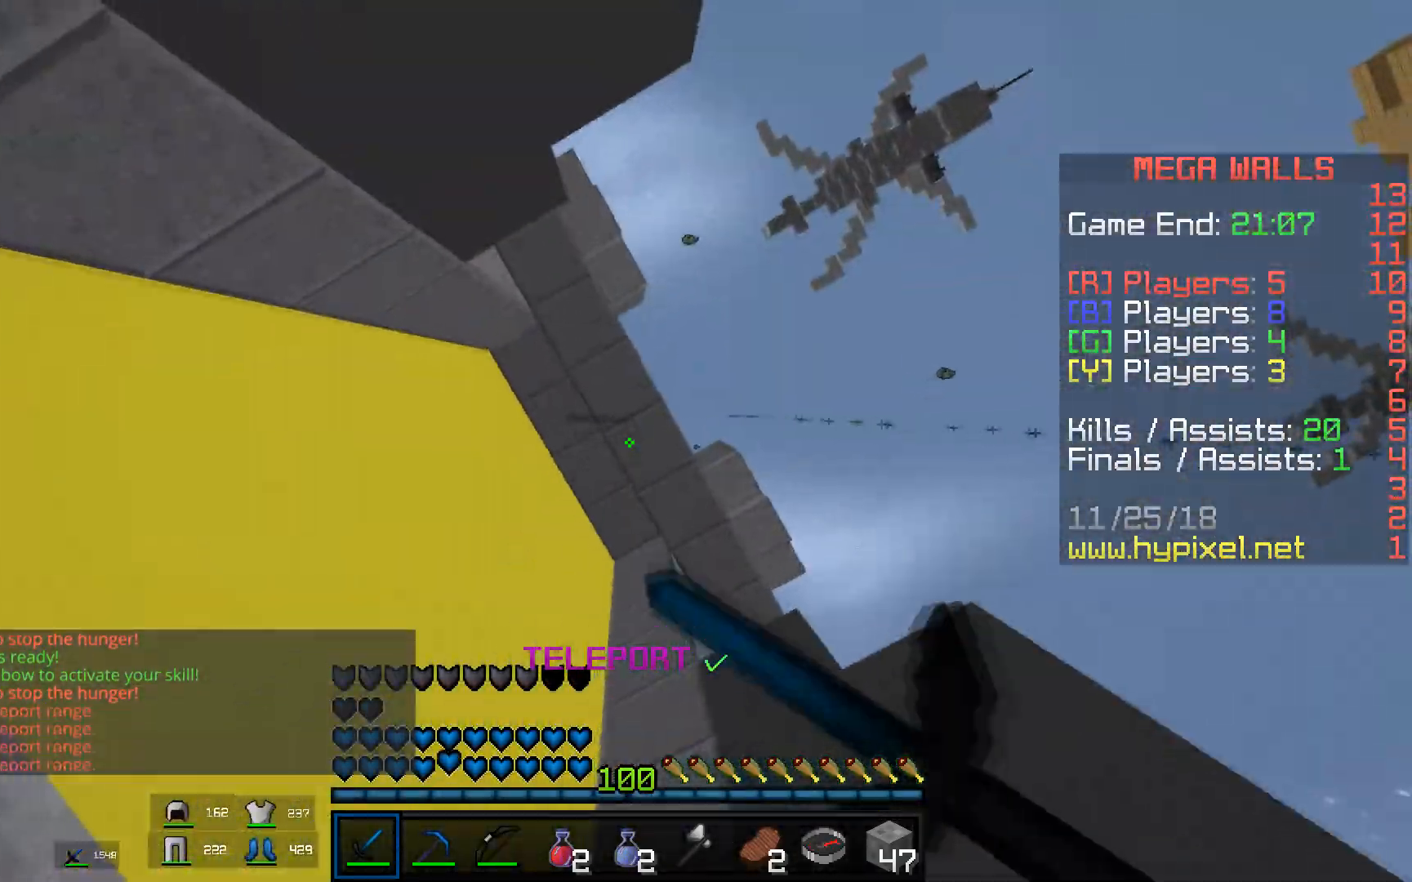
{"keys": [], "mouse": ["left", "right"], "events": [[234, "mouse_left", "up"], [234, "mouse_right", "up"], [267, "a", "down"], [317, "mouse_left", "down"], [317, "mouse_right", "down"], [467, "a", "up"]]}
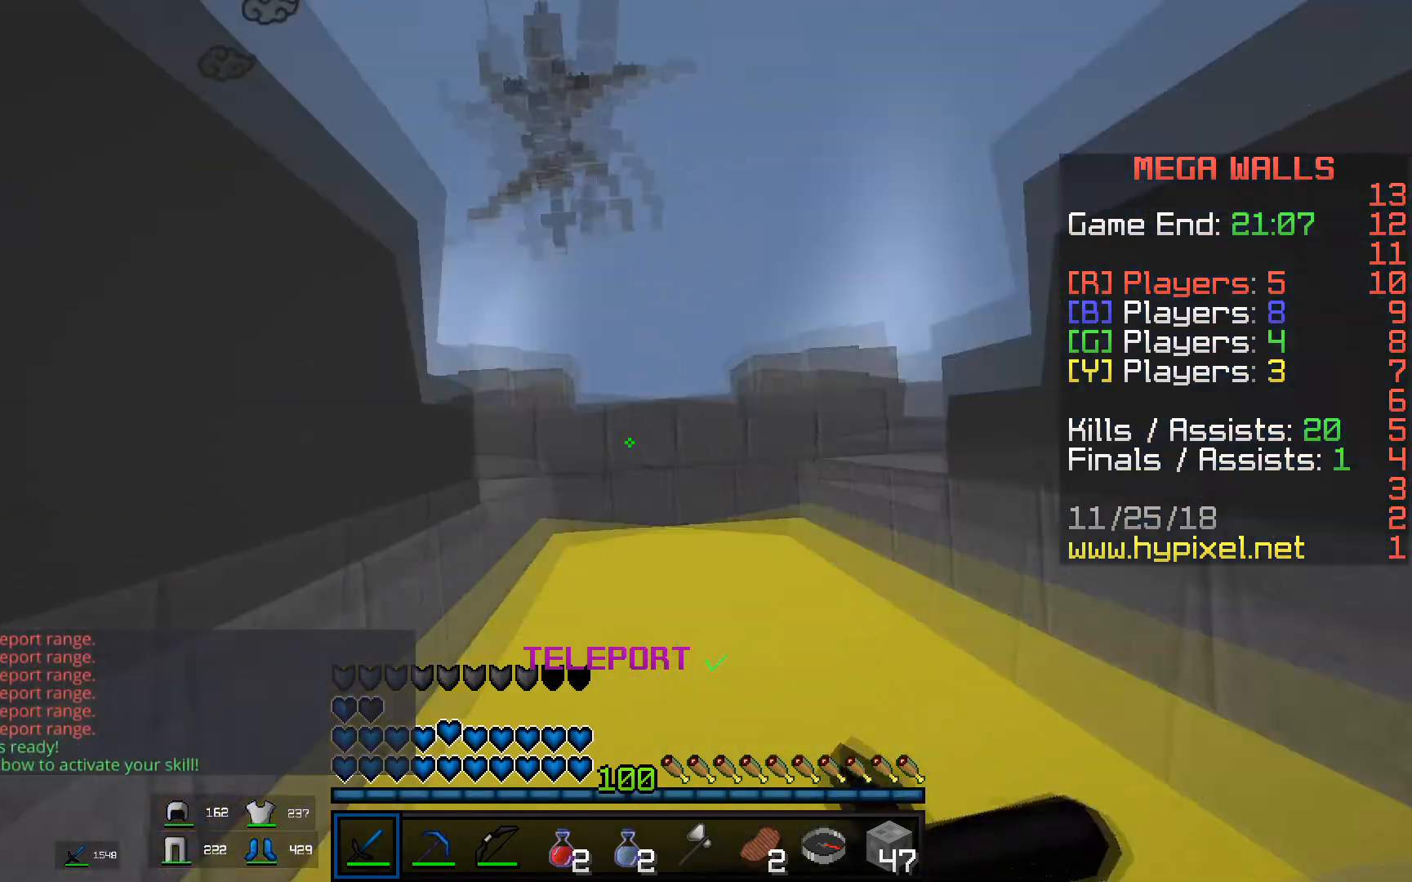
{"keys": [], "mouse": ["left", "right"], "events": []}